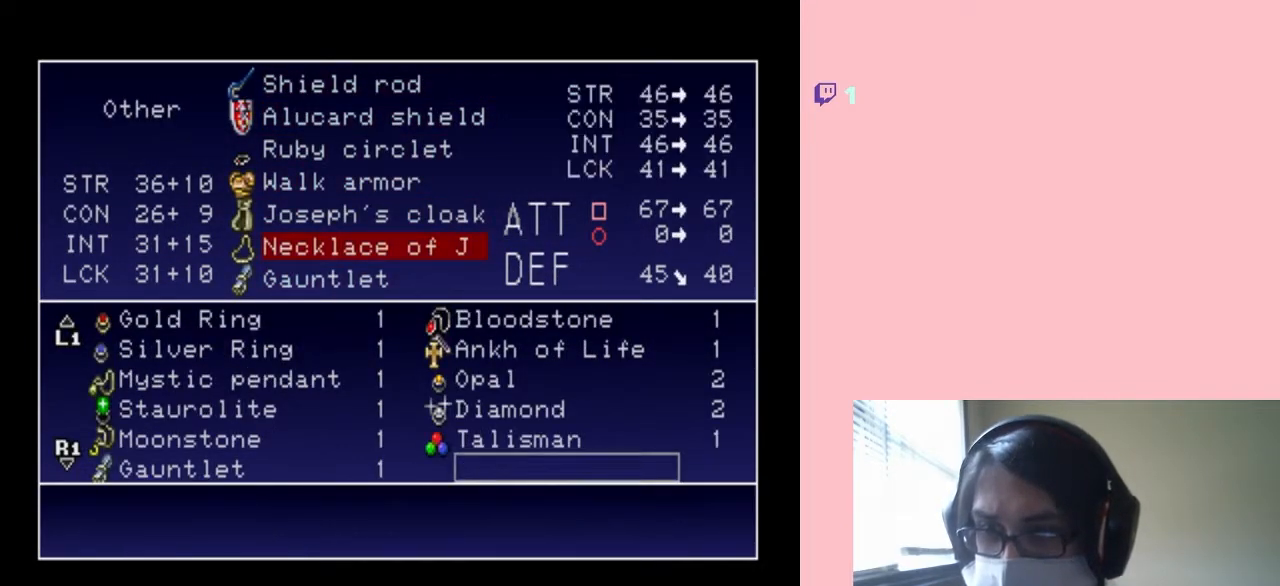
Gameplay with a controller (Nintendo layout); each line is a JSON object with the inputs held at the frame after it. "events" lists button and stick changes between this image and that frame as [ms after this image, input, new state], when the widget could be followed in between. Not read: L2 L3 R2 R3.
{"buttons": [], "left_stick": "center", "right_stick": "center", "events": [[67, "DPAD_DOWN", "down"], [167, "DPAD_DOWN", "up"], [250, "DPAD_DOWN", "down"], [383, "DPAD_DOWN", "up"]]}
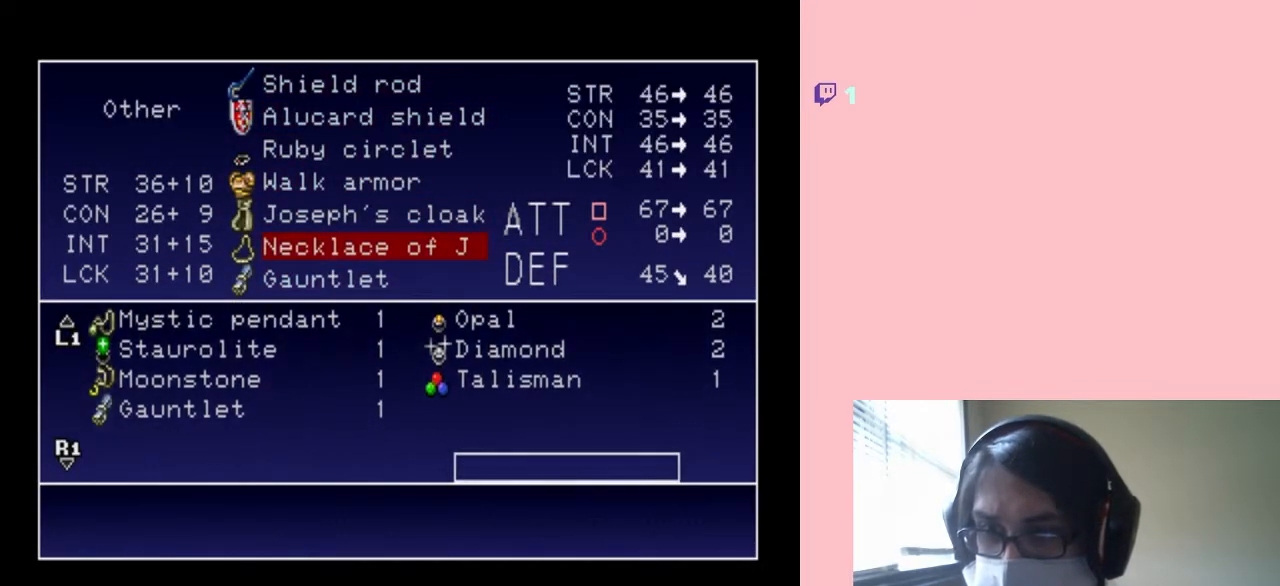
{"buttons": [], "left_stick": "center", "right_stick": "center", "events": [[67, "DPAD_UP", "down"], [117, "DPAD_UP", "up"], [233, "DPAD_UP", "down"], [317, "DPAD_UP", "up"], [417, "DPAD_UP", "down"], [483, "DPAD_UP", "up"]]}
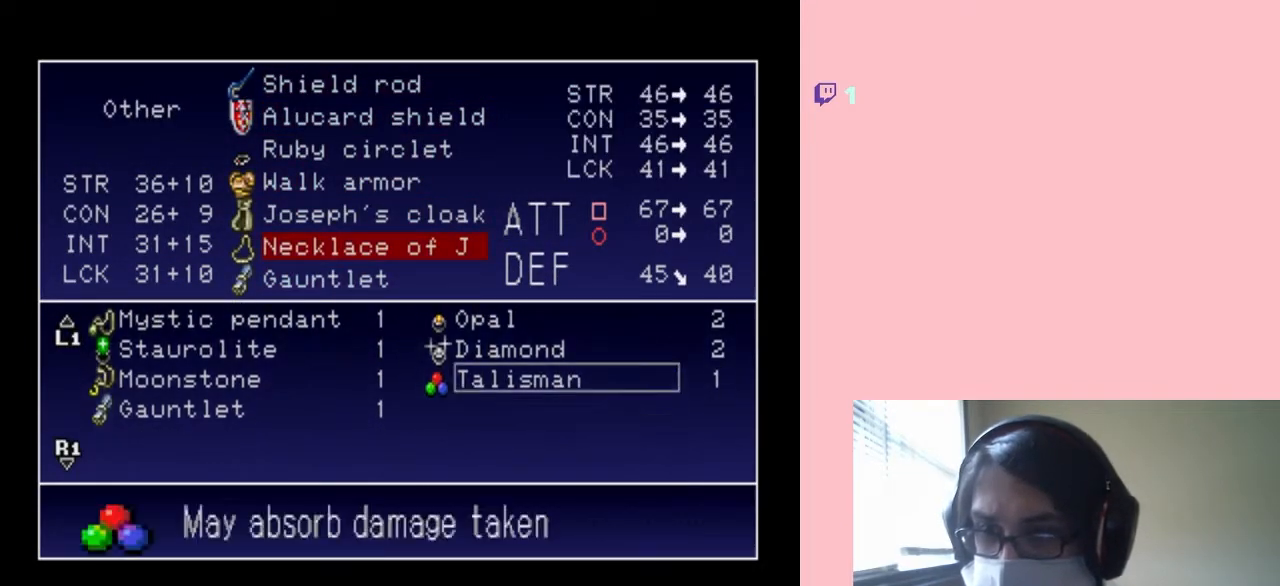
{"buttons": [], "left_stick": "center", "right_stick": "center", "events": [[350, "DPAD_LEFT", "down"], [433, "DPAD_LEFT", "up"]]}
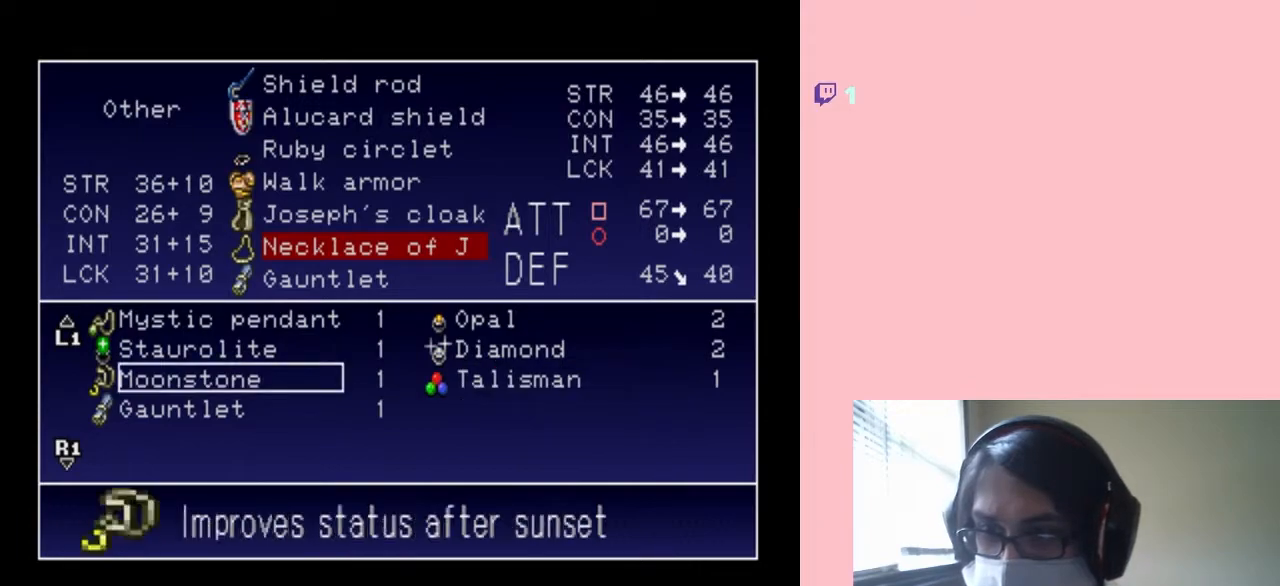
{"buttons": [], "left_stick": "center", "right_stick": "center", "events": [[33, "DPAD_DOWN", "down"], [167, "DPAD_DOWN", "up"], [350, "DPAD_UP", "down"], [417, "DPAD_UP", "up"]]}
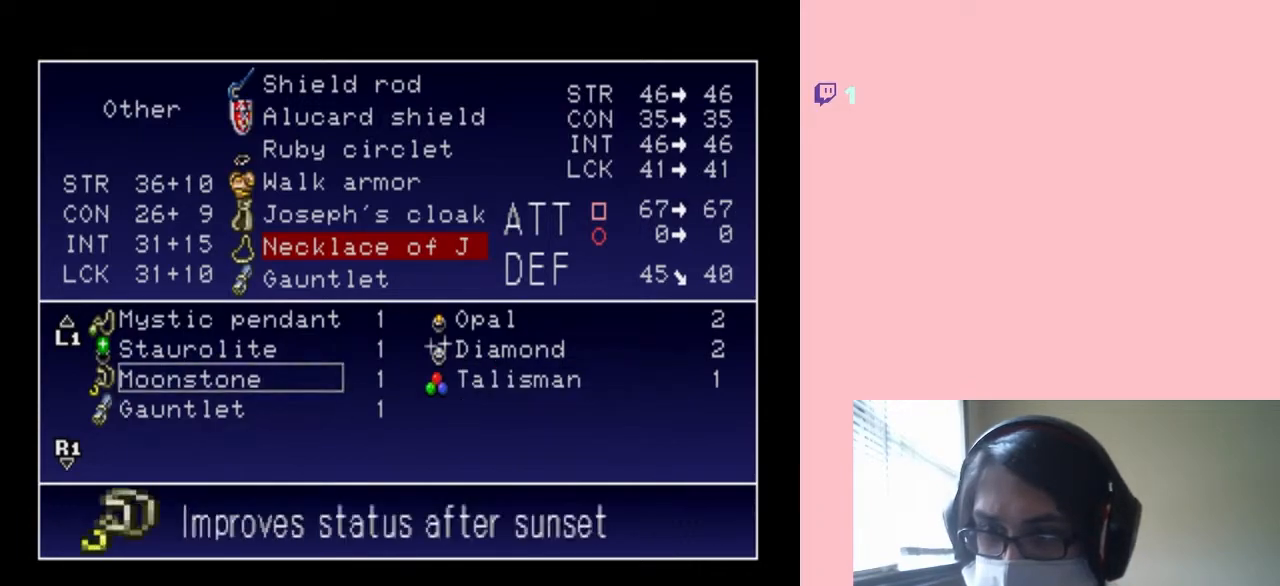
{"buttons": [], "left_stick": "center", "right_stick": "center", "events": []}
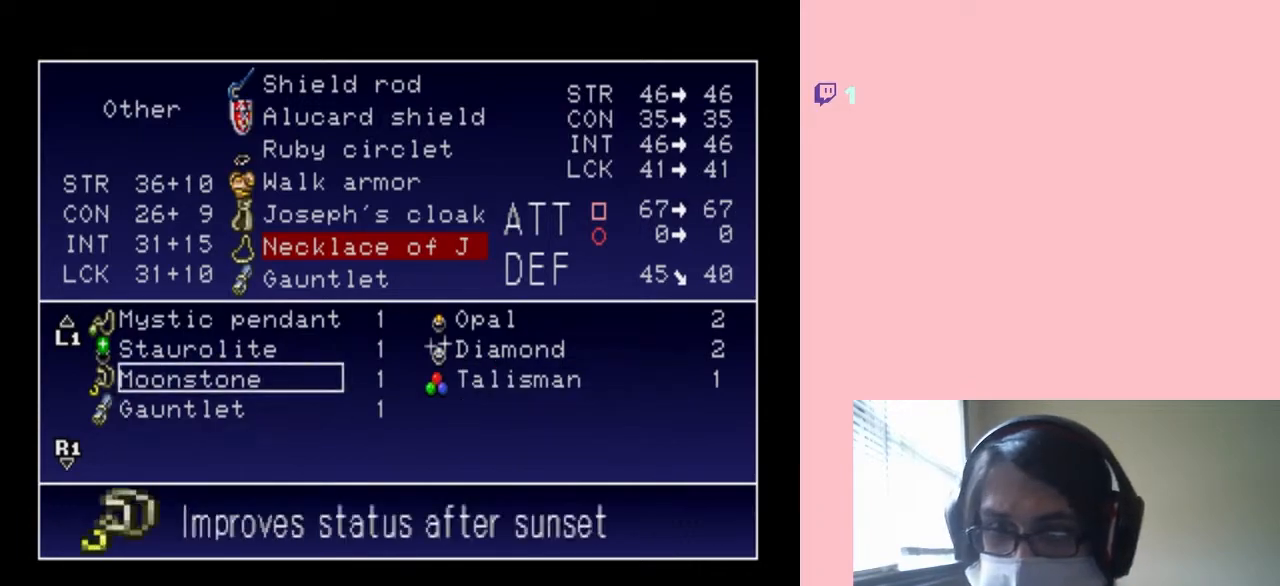
{"buttons": [], "left_stick": "center", "right_stick": "center", "events": []}
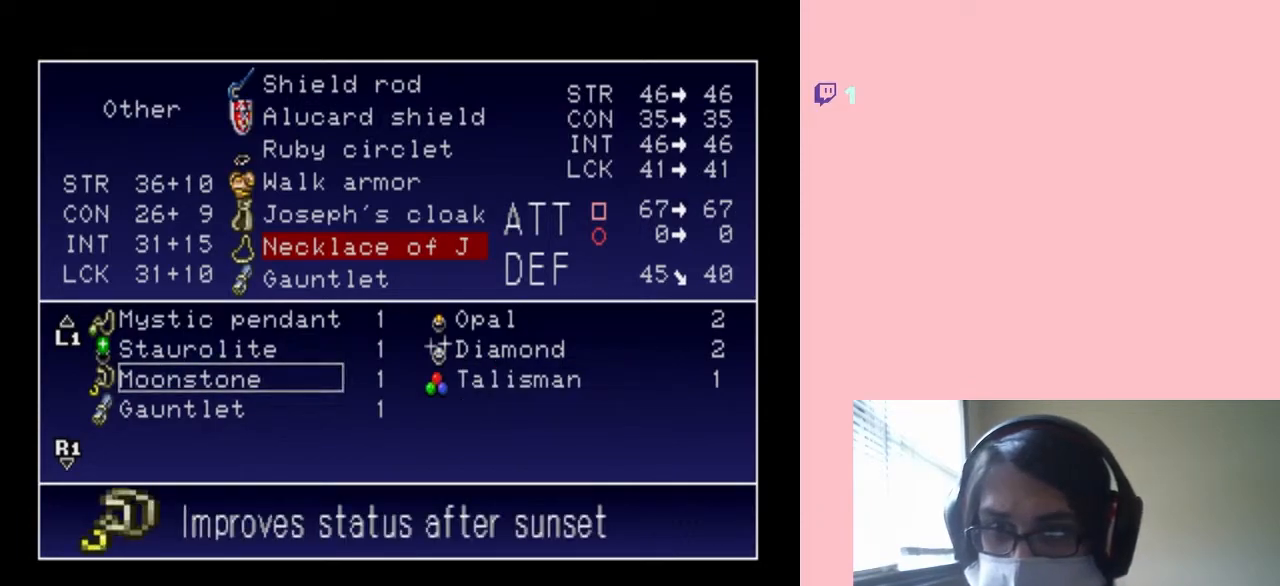
{"buttons": [], "left_stick": "center", "right_stick": "center", "events": []}
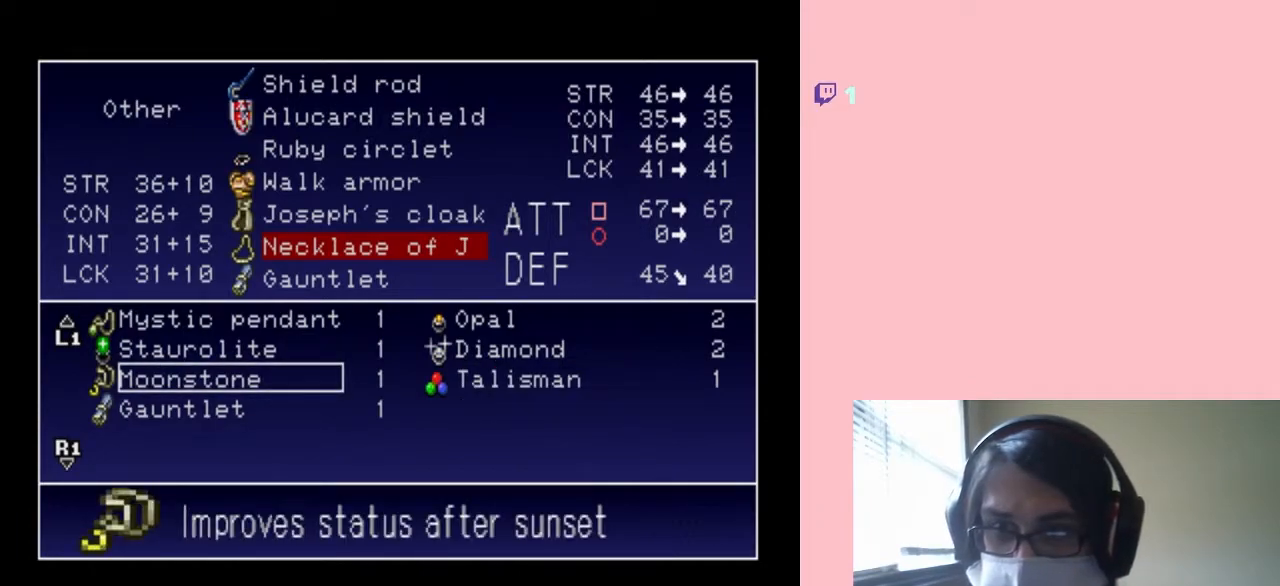
{"buttons": [], "left_stick": "center", "right_stick": "center", "events": [[317, "DPAD_DOWN", "down"], [450, "DPAD_DOWN", "up"]]}
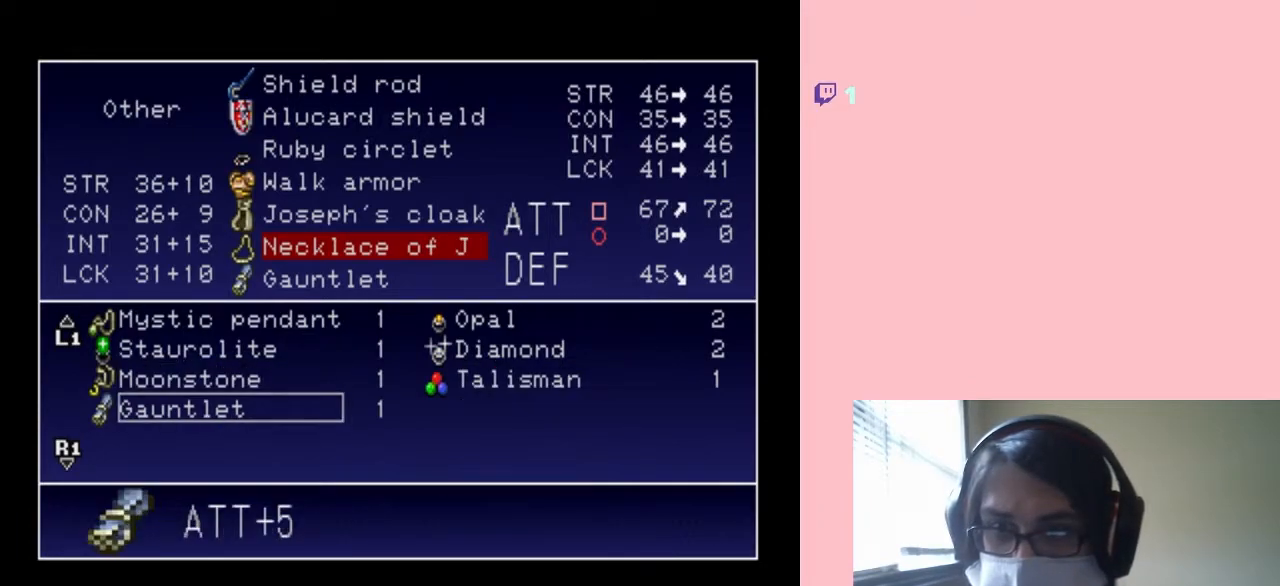
{"buttons": [], "left_stick": "center", "right_stick": "center", "events": [[100, "DPAD_UP", "down"], [217, "DPAD_UP", "up"]]}
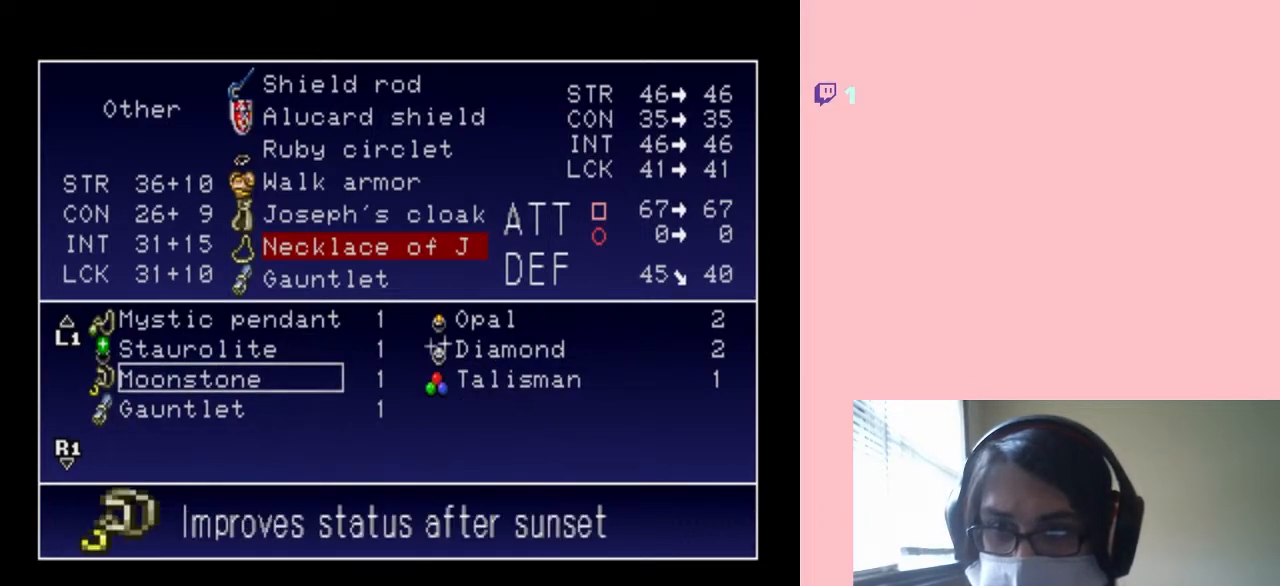
{"buttons": [], "left_stick": "center", "right_stick": "center", "events": [[133, "DPAD_DOWN", "down"], [250, "DPAD_DOWN", "up"]]}
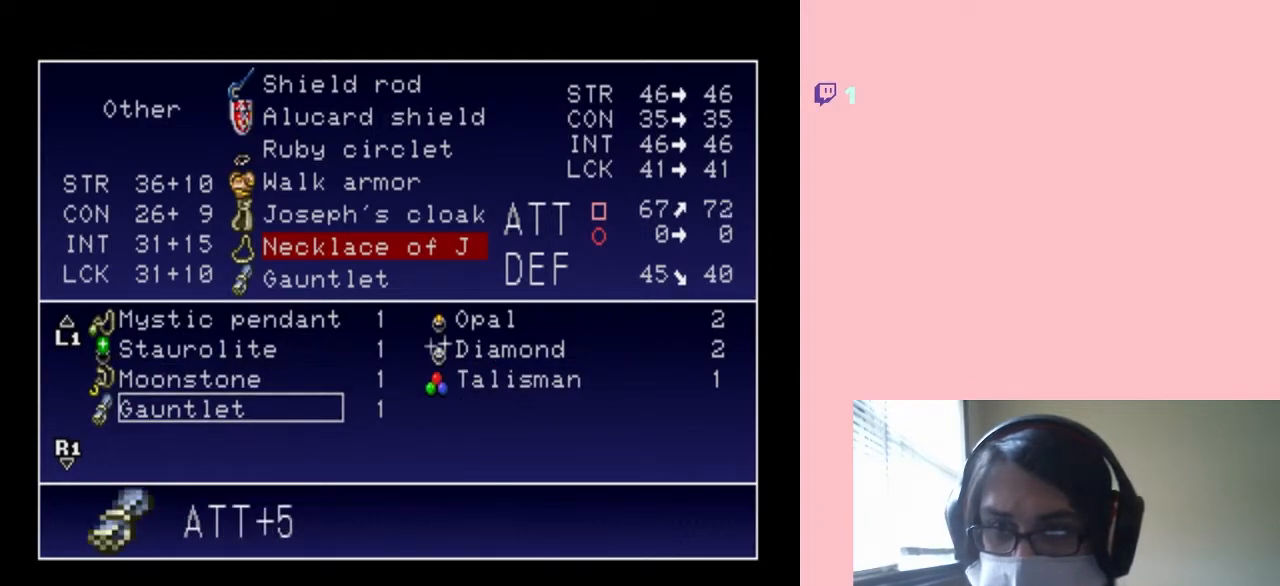
{"buttons": ["B"], "left_stick": "center", "right_stick": "center", "events": [[467, "B", "down"]]}
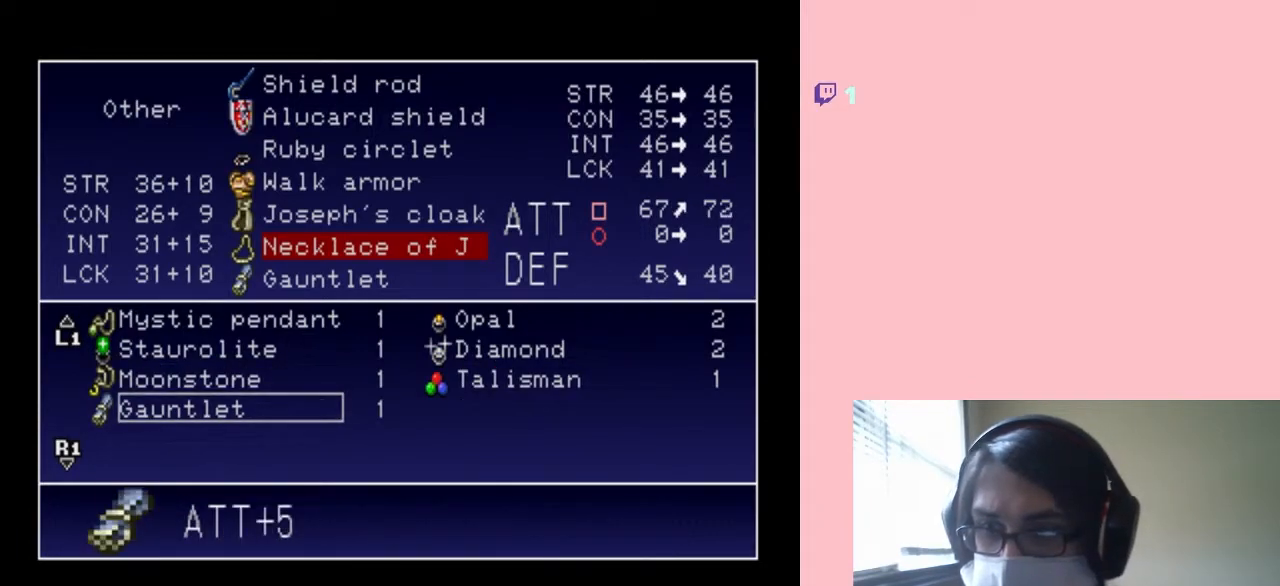
{"buttons": [], "left_stick": "center", "right_stick": "center", "events": [[50, "B", "up"]]}
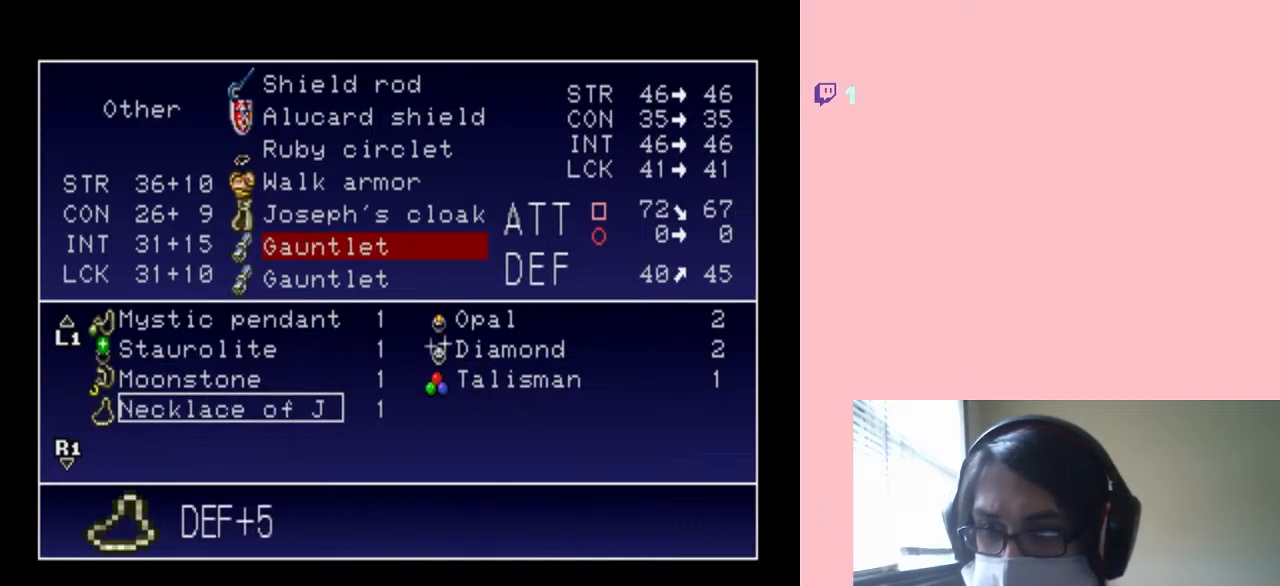
{"buttons": [], "left_stick": "center", "right_stick": "center", "events": [[250, "DPAD_UP", "down"], [283, "DPAD_UP", "up"]]}
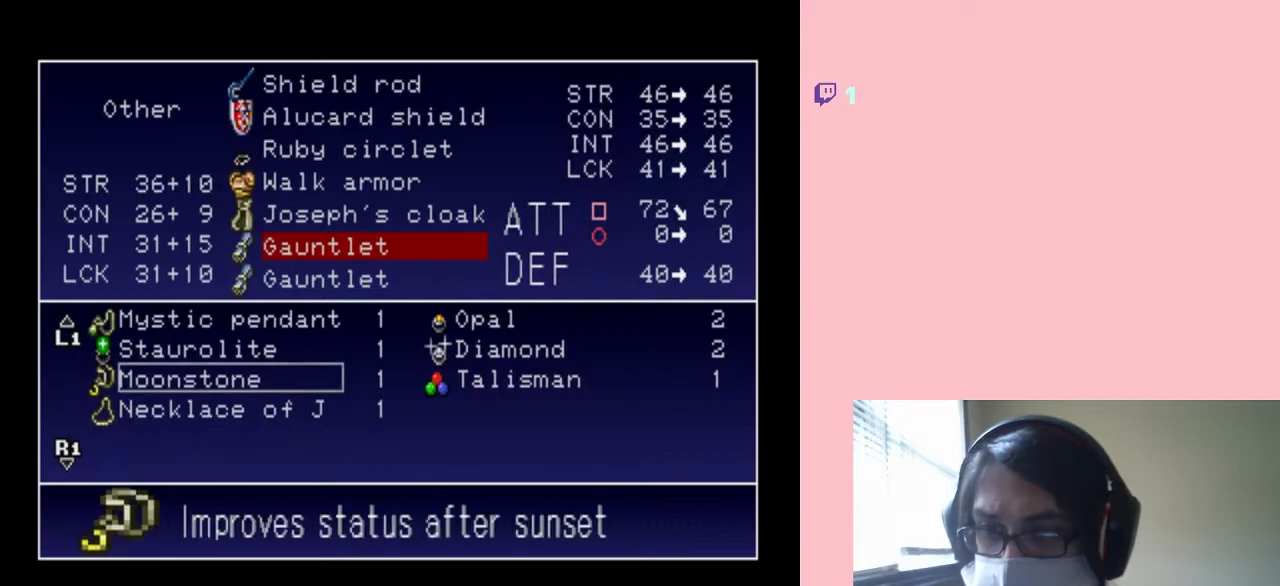
{"buttons": [], "left_stick": "center", "right_stick": "center", "events": [[233, "DPAD_RIGHT", "down"], [317, "DPAD_RIGHT", "up"]]}
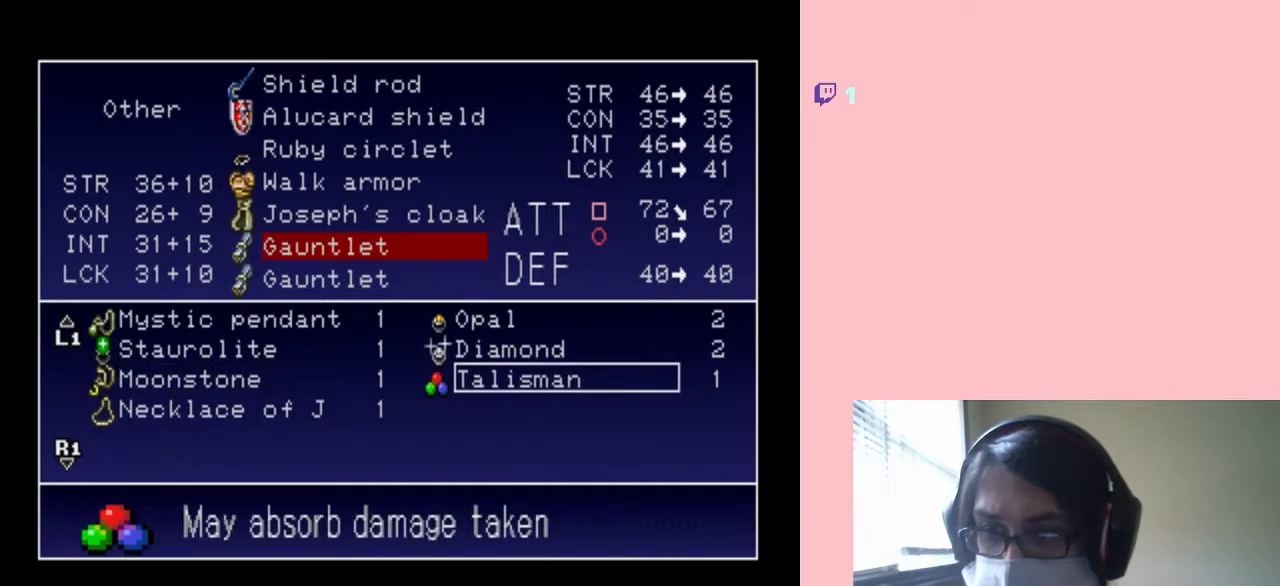
{"buttons": [], "left_stick": "center", "right_stick": "center", "events": []}
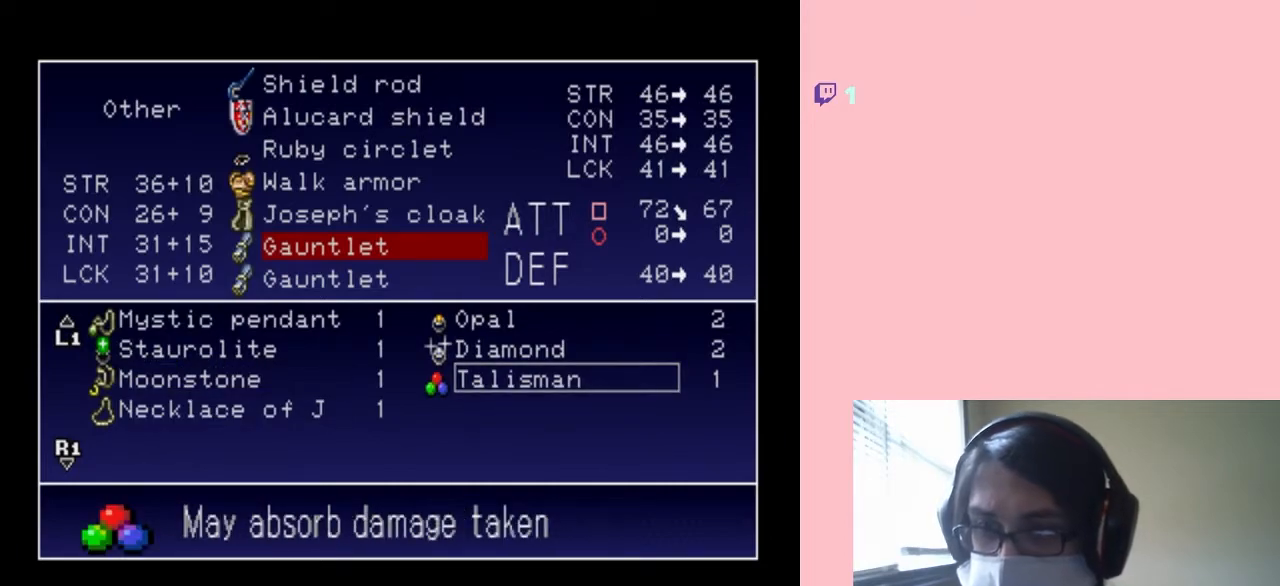
{"buttons": [], "left_stick": "center", "right_stick": "center", "events": []}
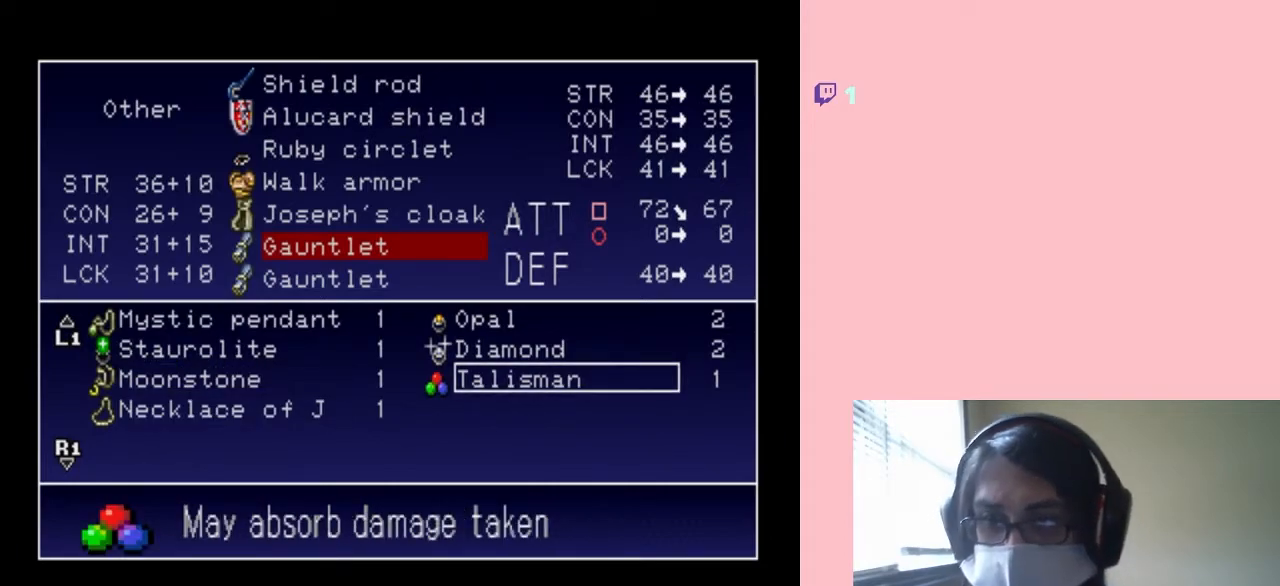
{"buttons": [], "left_stick": "center", "right_stick": "center", "events": [[250, "DPAD_DOWN", "down"], [367, "DPAD_DOWN", "up"]]}
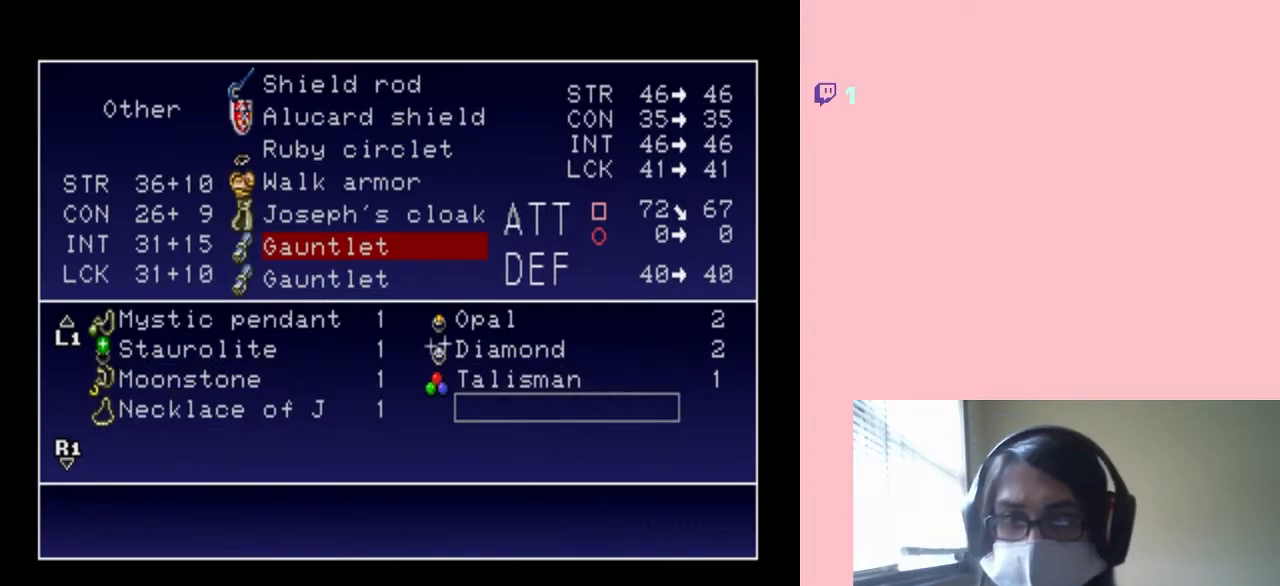
{"buttons": [], "left_stick": "center", "right_stick": "center", "events": [[17, "DPAD_UP", "down"], [133, "DPAD_UP", "up"]]}
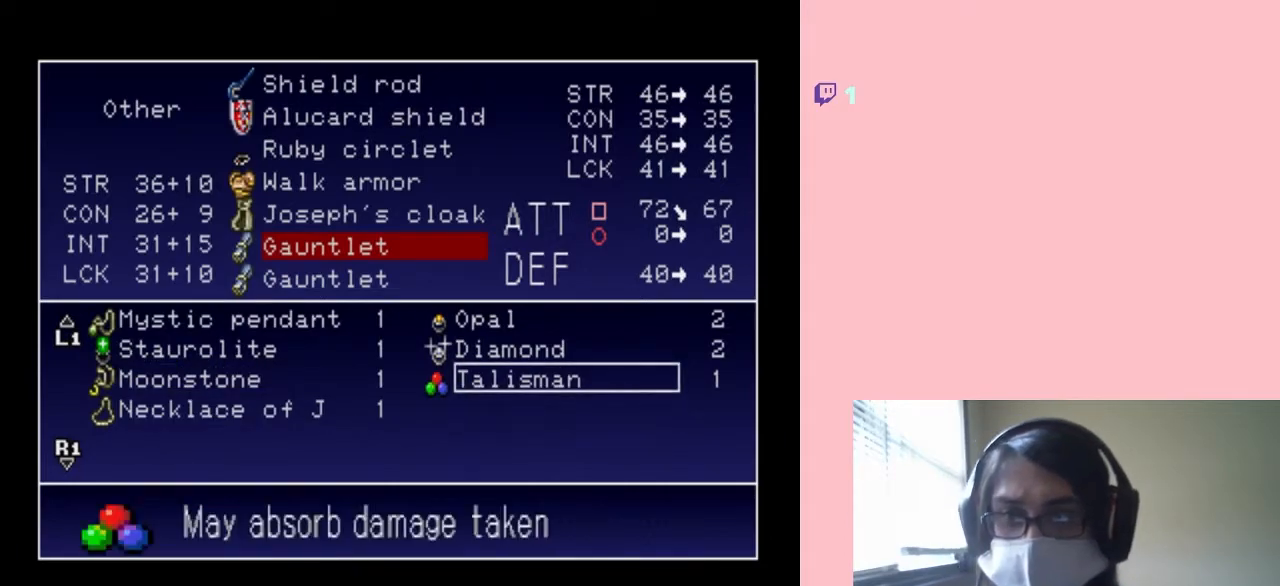
{"buttons": [], "left_stick": "center", "right_stick": "center", "events": []}
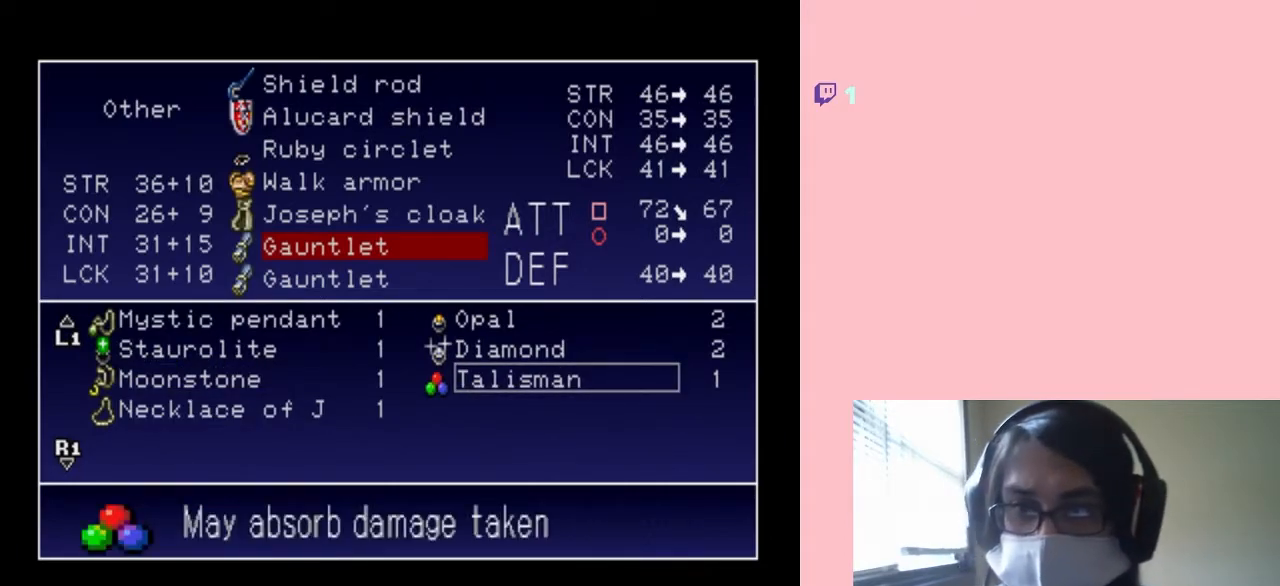
{"buttons": [], "left_stick": "center", "right_stick": "center", "events": [[250, "START", "down"], [433, "START", "up"]]}
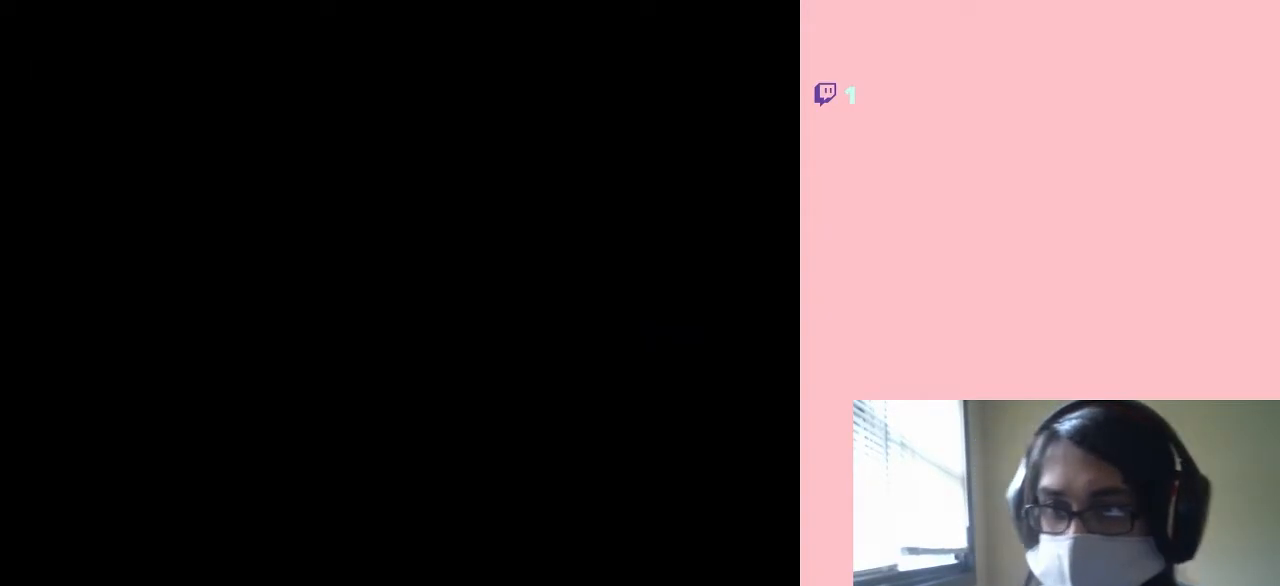
{"buttons": [], "left_stick": "center", "right_stick": "center", "events": []}
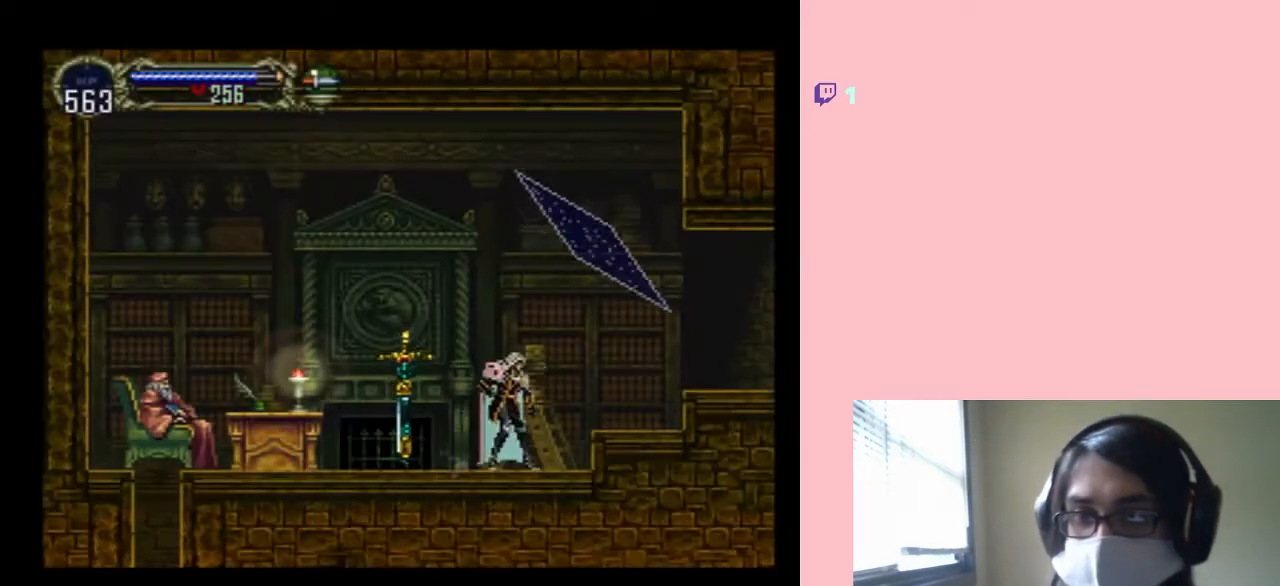
{"buttons": [], "left_stick": "center", "right_stick": "center", "events": [[200, "DPAD_RIGHT", "down"], [417, "DPAD_RIGHT", "up"]]}
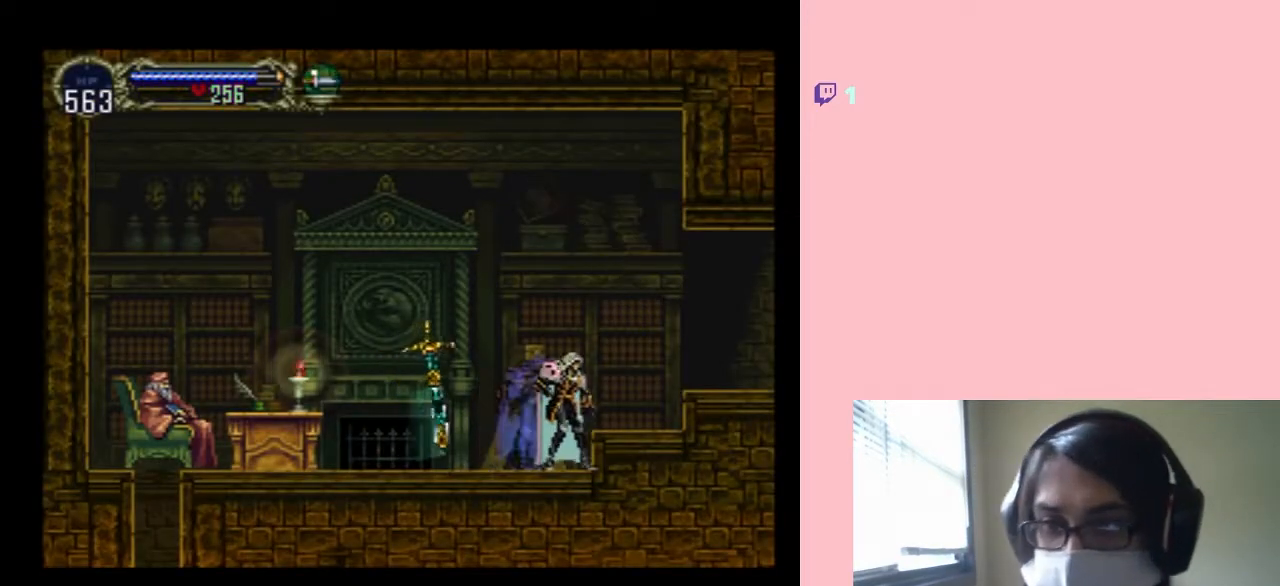
{"buttons": [], "left_stick": "center", "right_stick": "center", "events": [[33, "START", "down"], [150, "START", "up"]]}
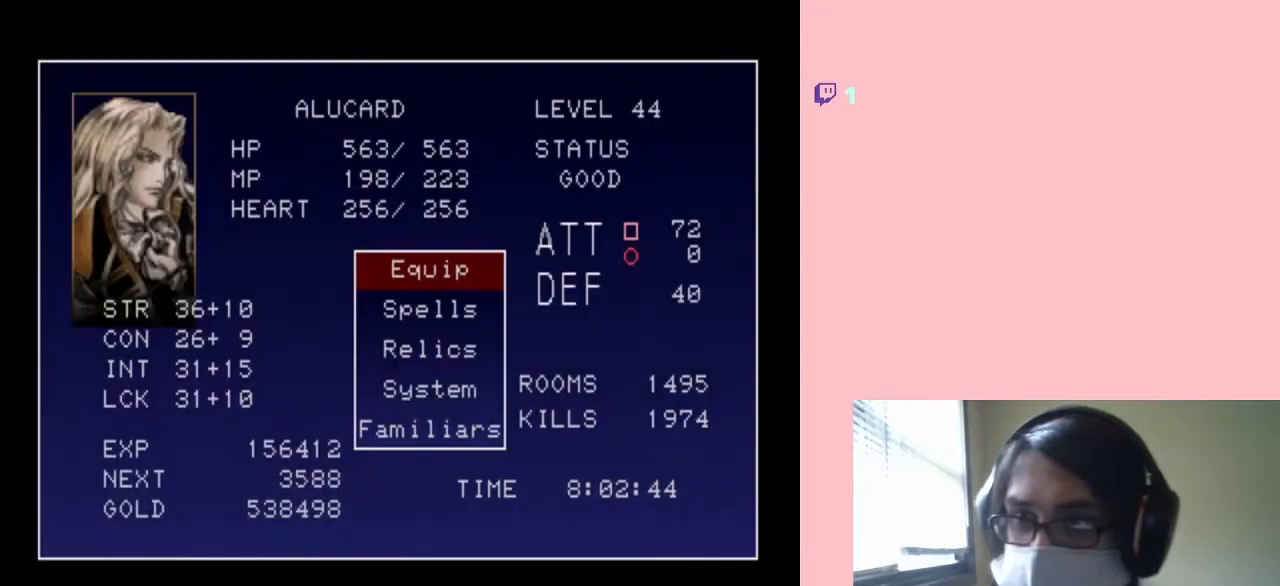
{"buttons": [], "left_stick": "center", "right_stick": "center", "events": [[200, "START", "down"], [367, "START", "up"]]}
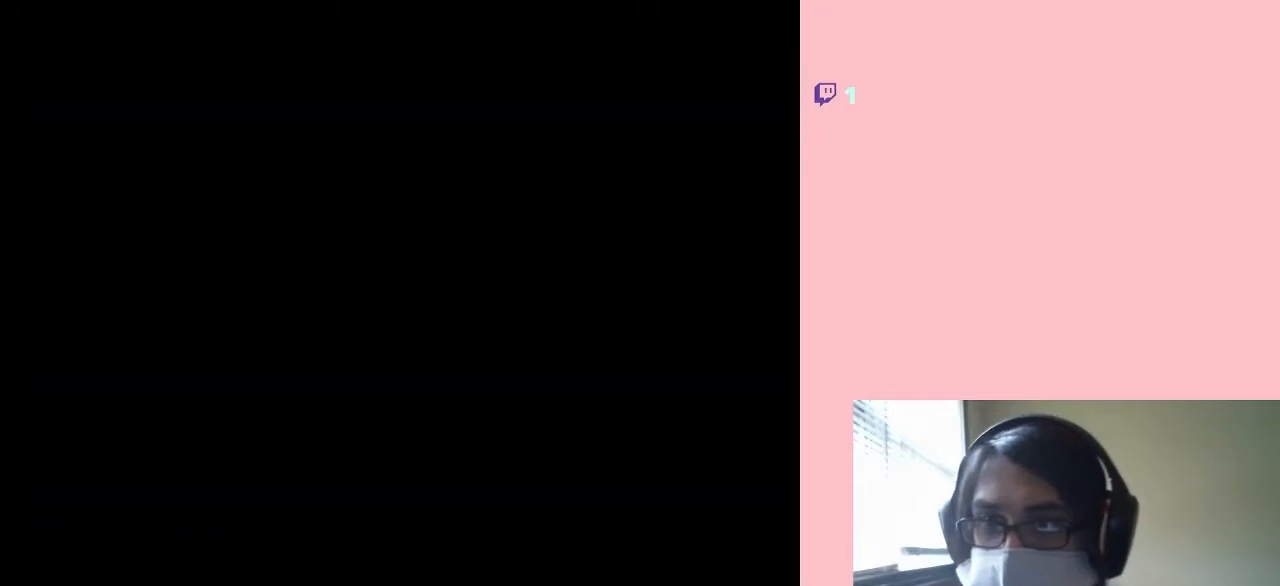
{"buttons": ["DPAD_RIGHT"], "left_stick": "center", "right_stick": "center", "events": [[317, "DPAD_RIGHT", "down"], [383, "B", "down"], [483, "B", "up"]]}
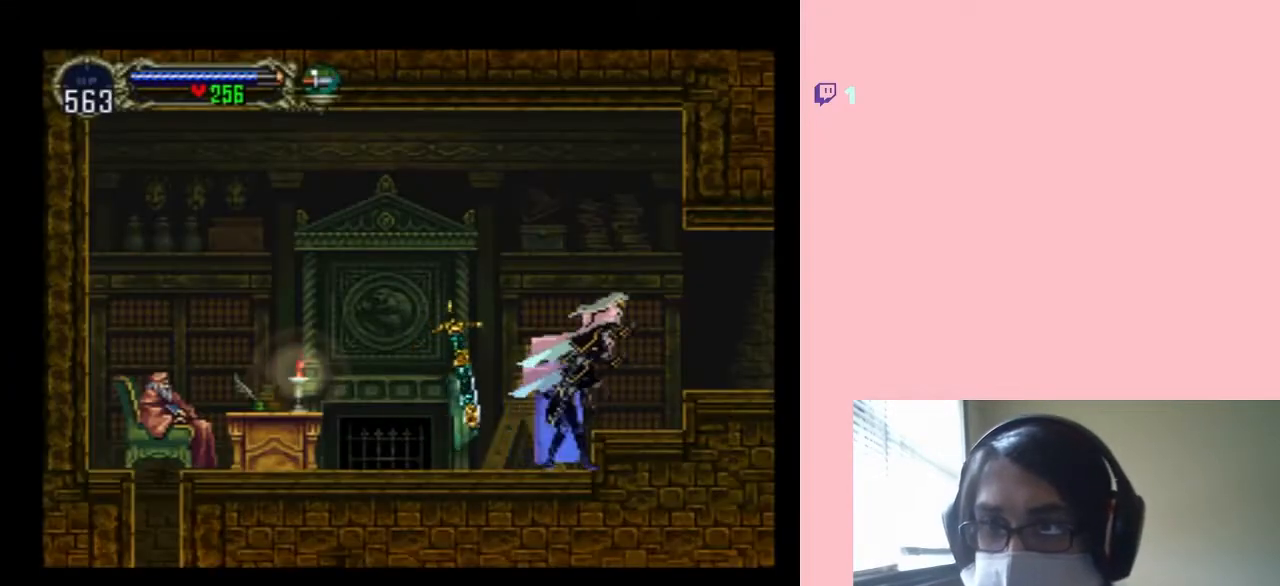
{"buttons": ["DPAD_RIGHT"], "left_stick": "center", "right_stick": "center", "events": [[383, "B", "down"], [433, "B", "up"]]}
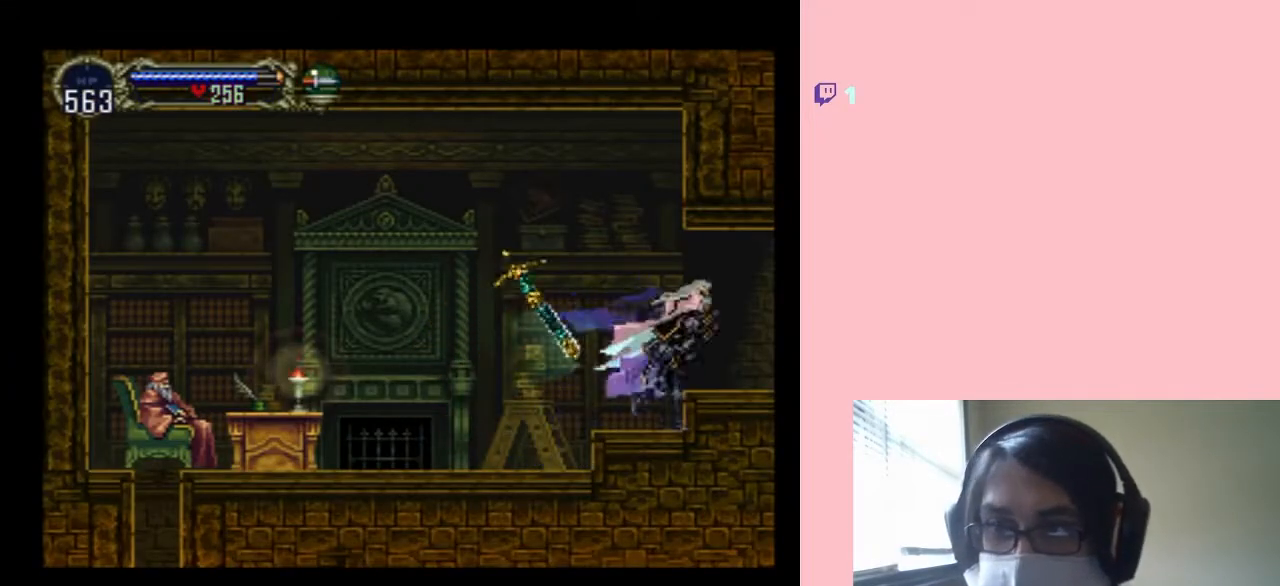
{"buttons": ["X"], "left_stick": "center", "right_stick": "center", "events": [[350, "DPAD_RIGHT", "up"], [417, "DPAD_LEFT", "down"], [500, "DPAD_LEFT", "up"], [500, "X", "down"]]}